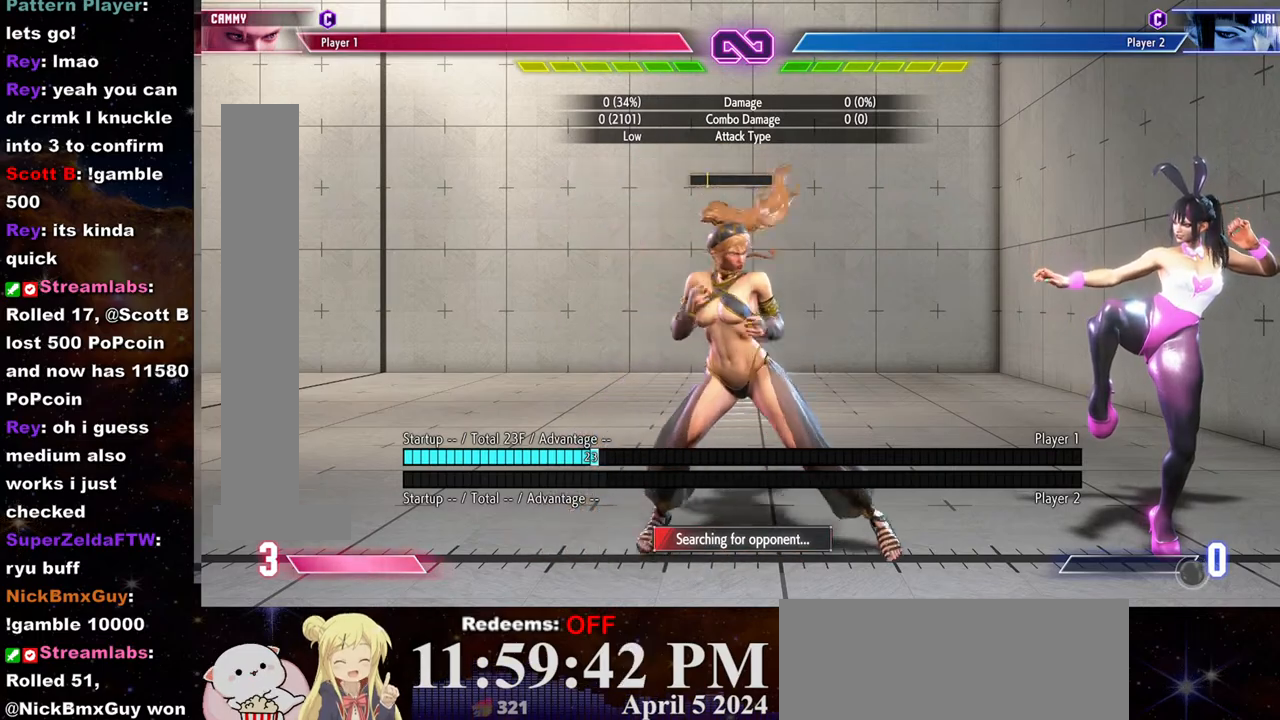
Gameplay with a controller (arcade stick); each line is a JSON object with the inputs held at the frame after it. "events" lists button and stick changes between this image and that frame as [ms after this image, input, new state], when the widget could be followed in between. Not read: L3 R3.
{"buttons": [], "left_stick": "left", "events": [[250, "left_stick", "right"], [417, "left_stick", "left"]]}
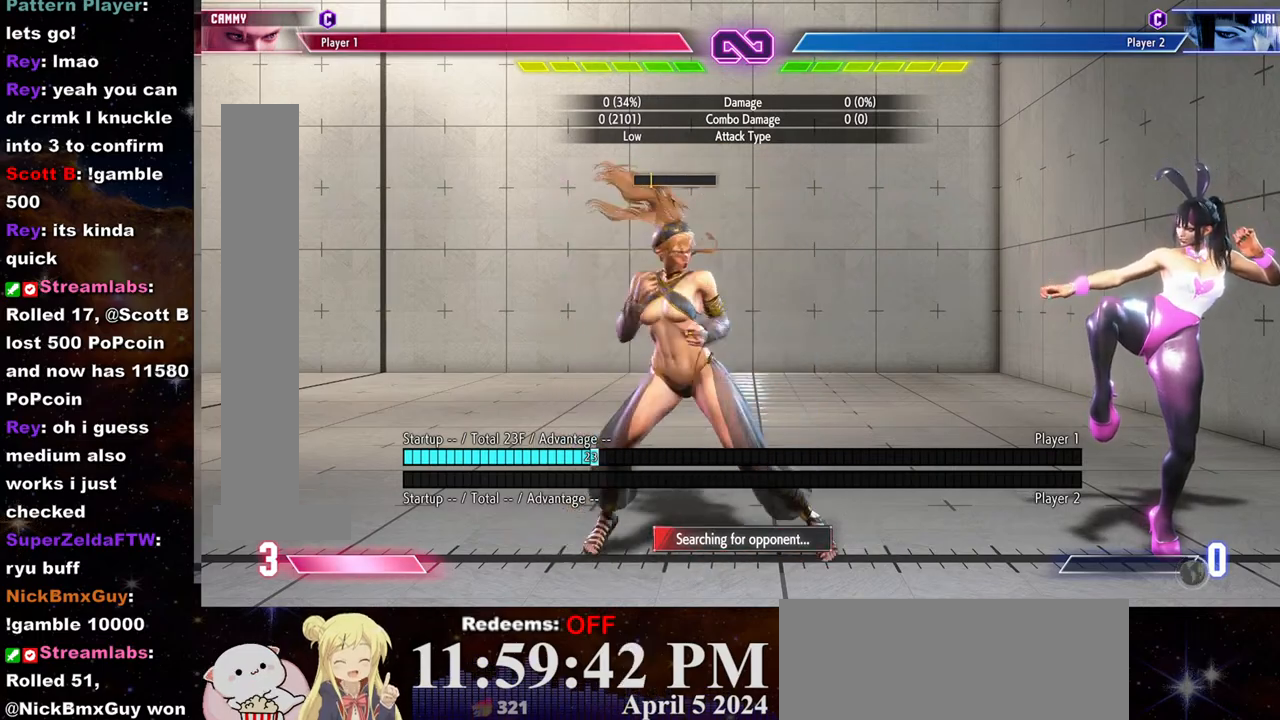
{"buttons": [], "left_stick": "right", "events": [[50, "left_stick", "right"], [217, "left_stick", "left"], [383, "left_stick", "right"]]}
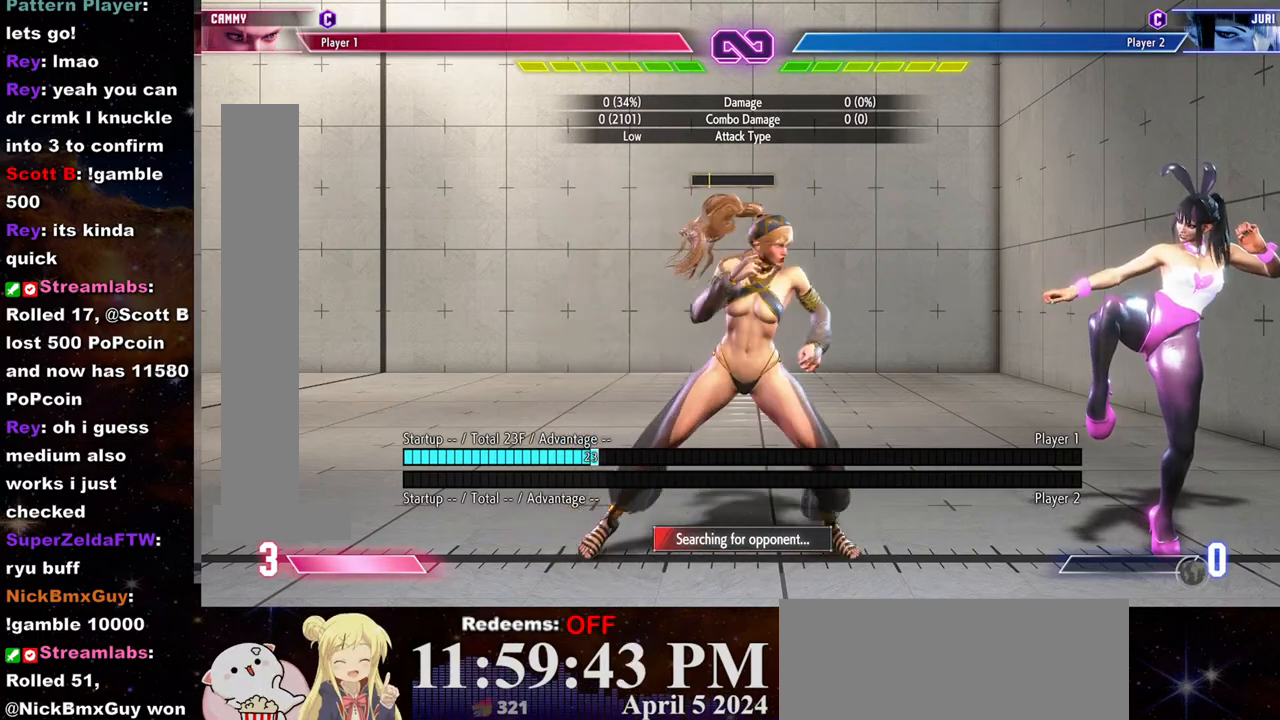
{"buttons": [], "left_stick": "down-left", "events": [[33, "left_stick", "left"], [183, "left_stick", "down-left"]]}
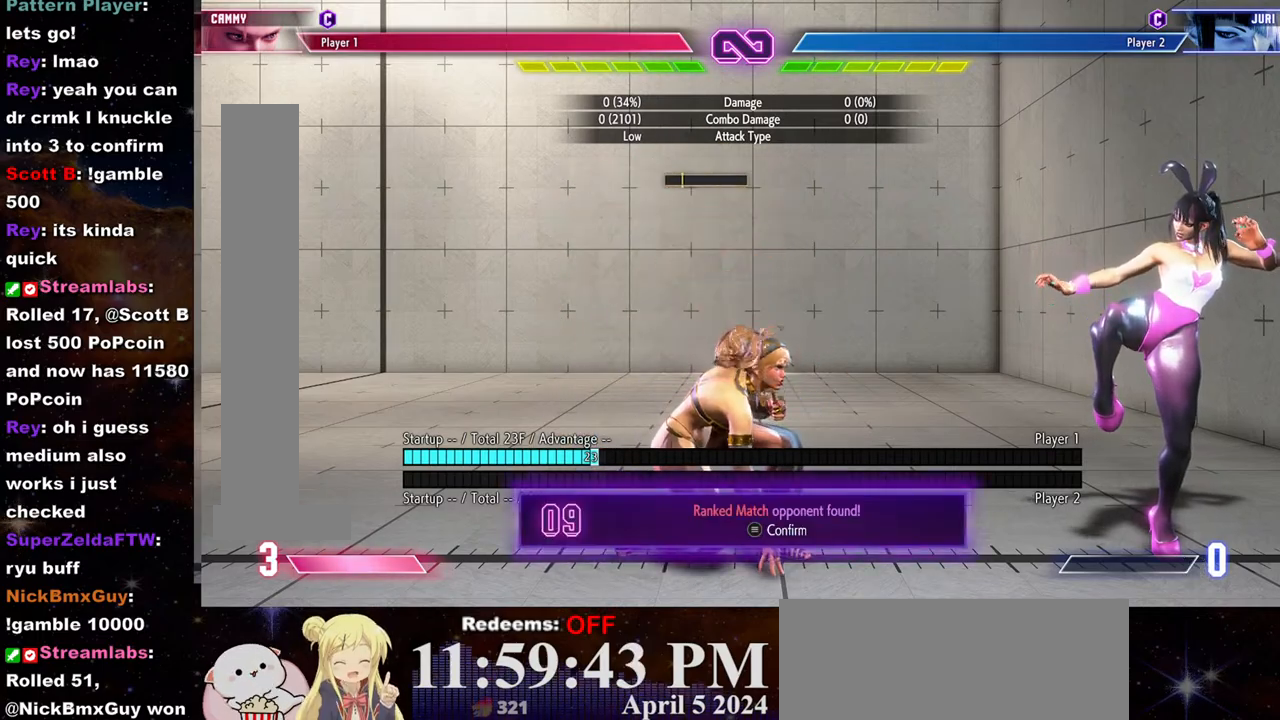
{"buttons": [], "left_stick": "center", "events": [[17, "left_stick", "left"], [183, "left_stick", "right"], [300, "left_stick", "left"], [383, "left_stick", "center"]]}
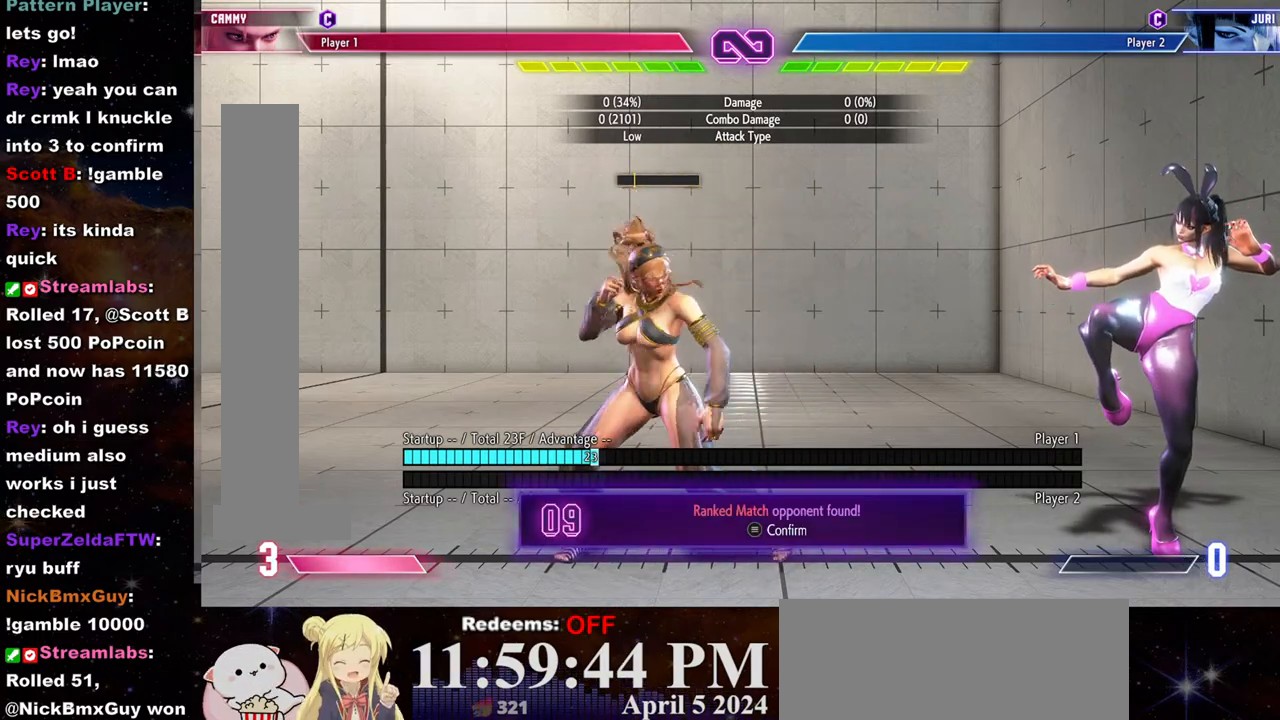
{"buttons": [], "left_stick": "center", "events": []}
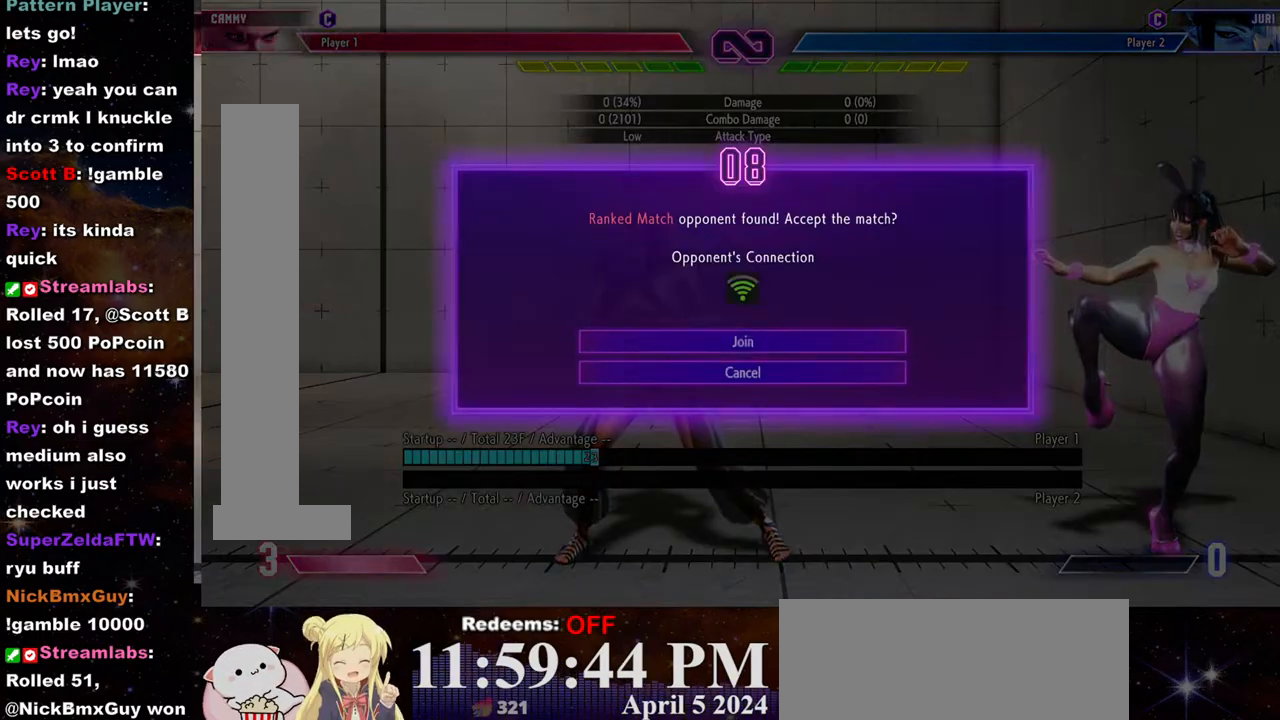
{"buttons": [], "left_stick": "center", "events": [[250, "CROSS", "down"], [367, "CROSS", "up"]]}